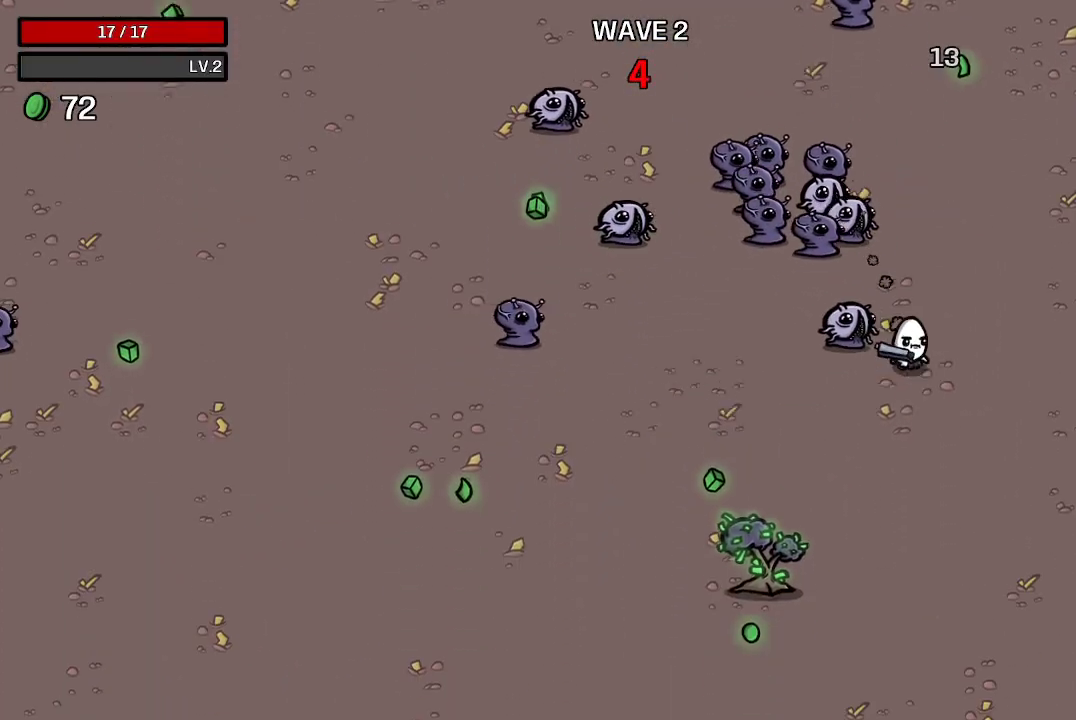
Gameplay with a controller (Xbox layout); each line is a JSON object with the inputs held at the frame after it. "events" lists button and stick changes between this image and that frame as [ms after this image, input, new state], when the widget could be followed in between.
{"buttons": [], "left_stick": "down", "right_stick": "center", "events": [[100, "left_stick", "down"]]}
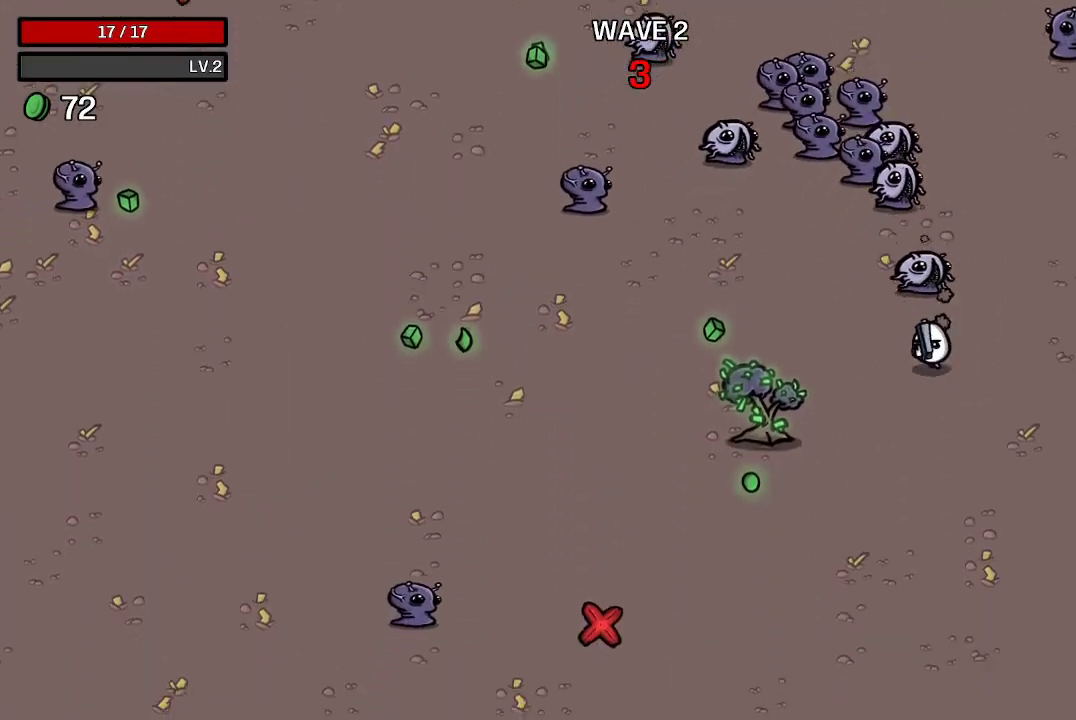
{"buttons": [], "left_stick": "left", "right_stick": "center", "events": [[33, "left_stick", "down-left"], [167, "left_stick", "left"]]}
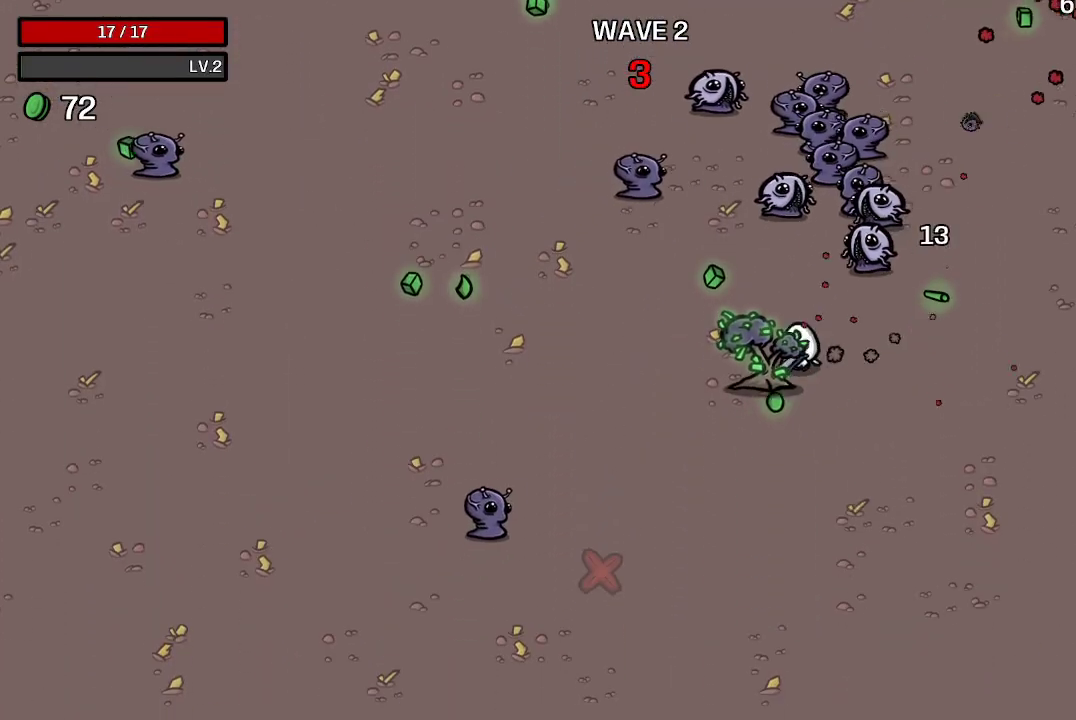
{"buttons": [], "left_stick": "left", "right_stick": "center", "events": [[100, "left_stick", "down-left"], [300, "left_stick", "left"]]}
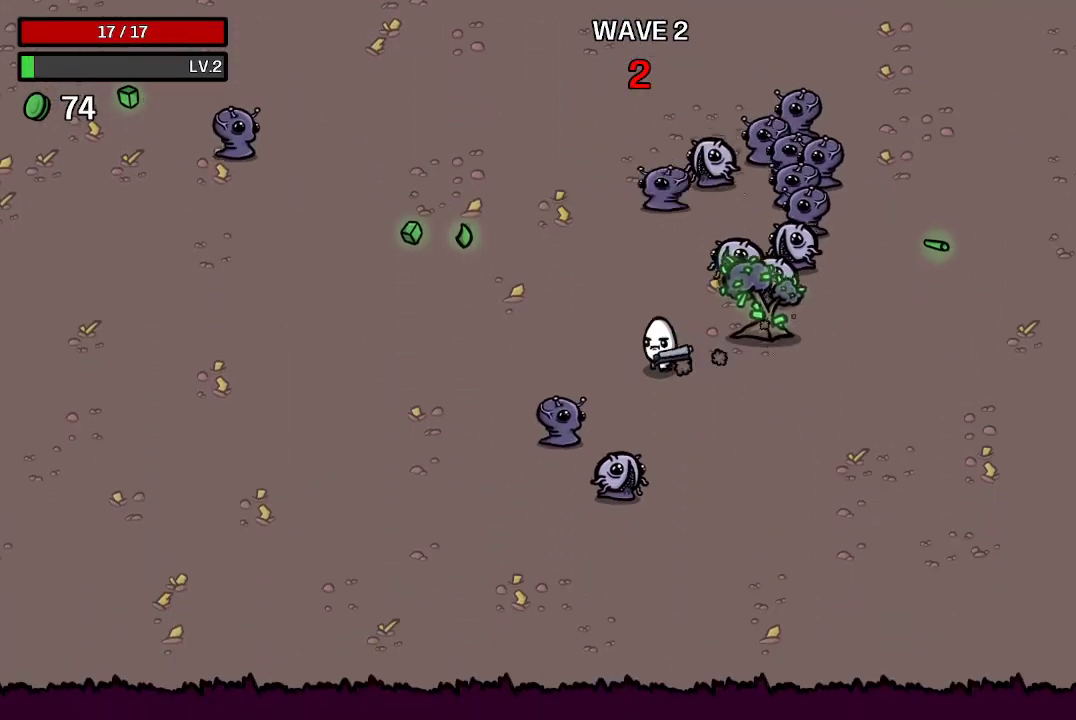
{"buttons": [], "left_stick": "up-left", "right_stick": "center", "events": [[233, "left_stick", "up-left"]]}
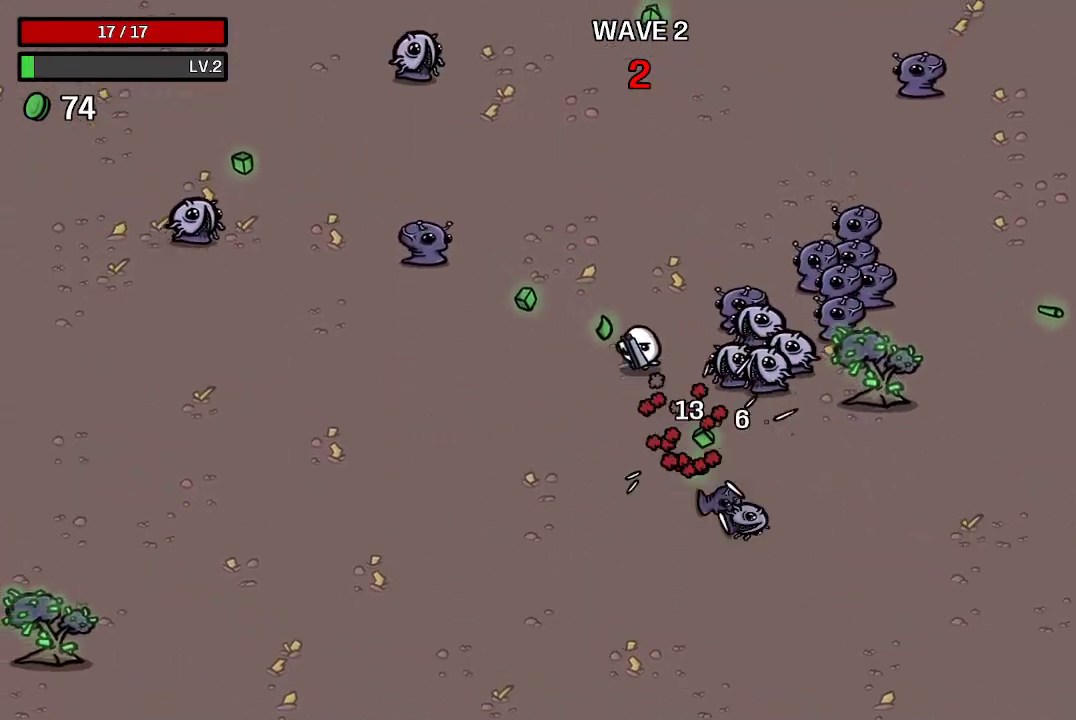
{"buttons": [], "left_stick": "up", "right_stick": "center", "events": [[300, "left_stick", "up"]]}
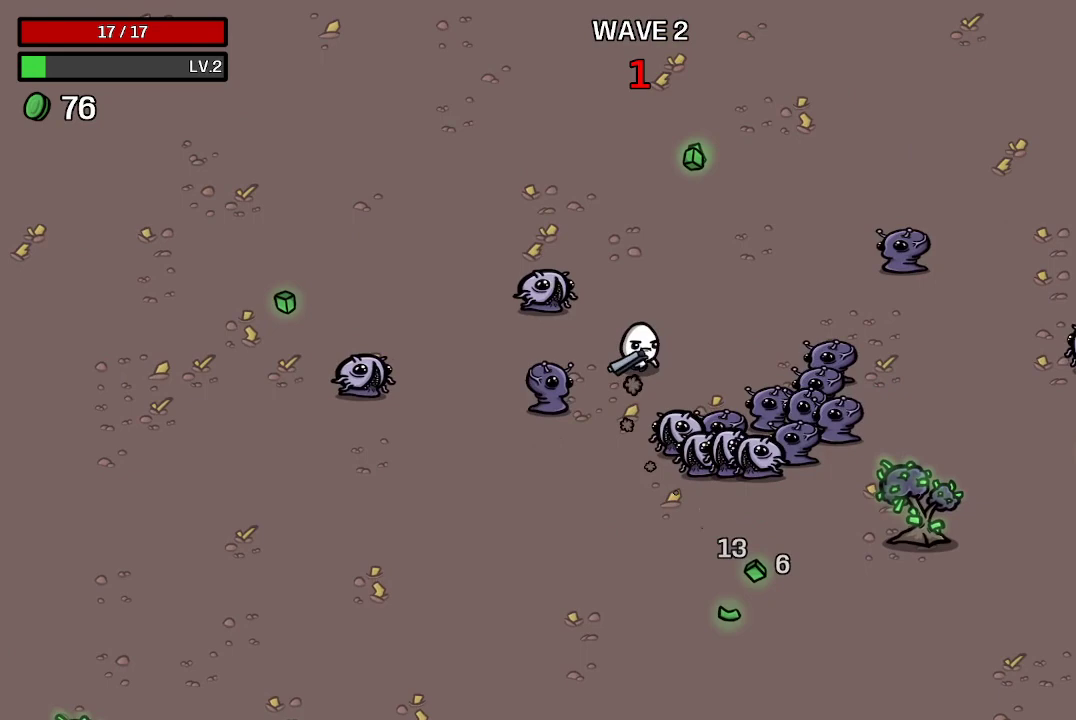
{"buttons": [], "left_stick": "up-right", "right_stick": "center", "events": [[67, "left_stick", "up-right"]]}
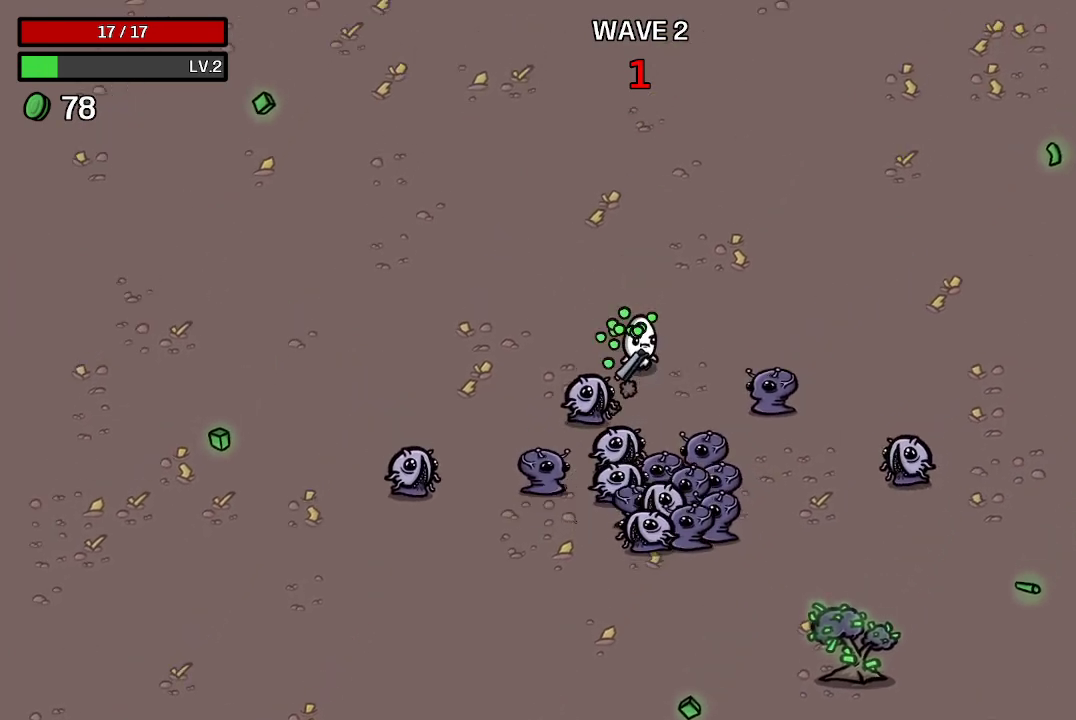
{"buttons": [], "left_stick": "up-right", "right_stick": "center", "events": []}
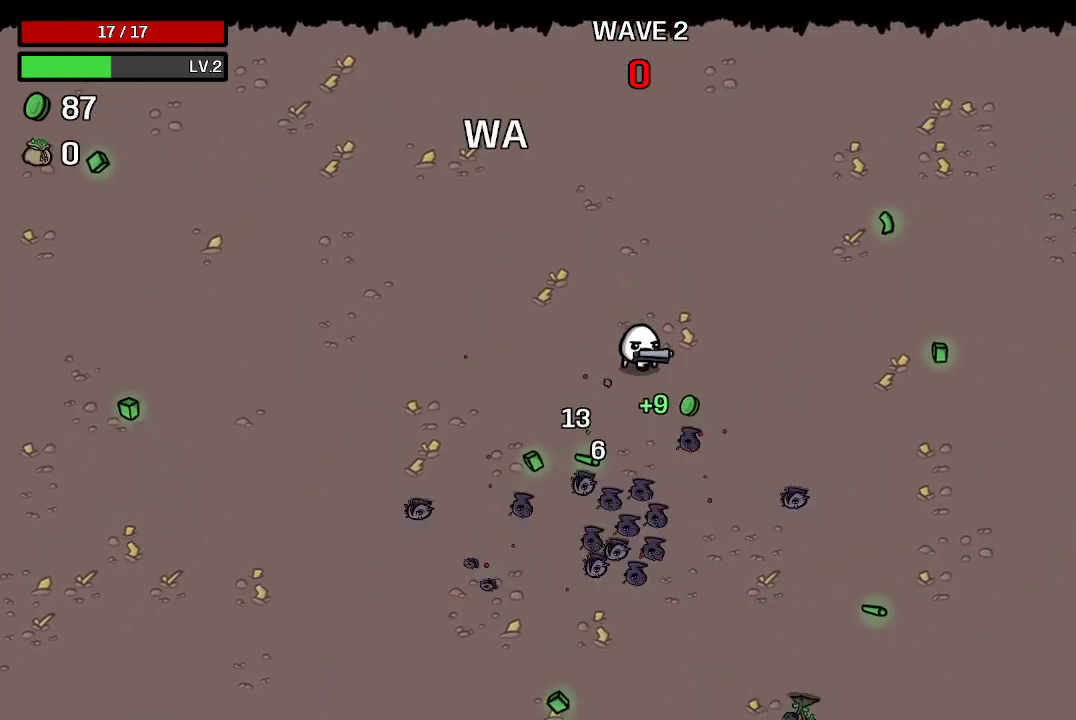
{"buttons": [], "left_stick": "up-right", "right_stick": "center", "events": []}
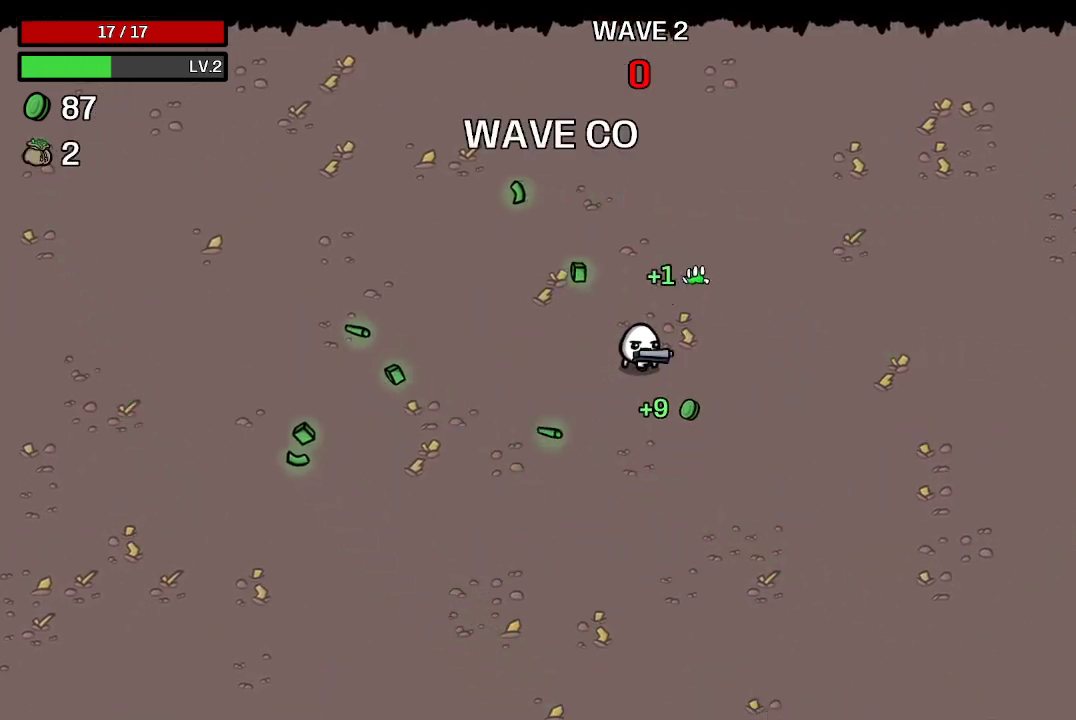
{"buttons": [], "left_stick": "center", "right_stick": "center", "events": [[67, "left_stick", "center"]]}
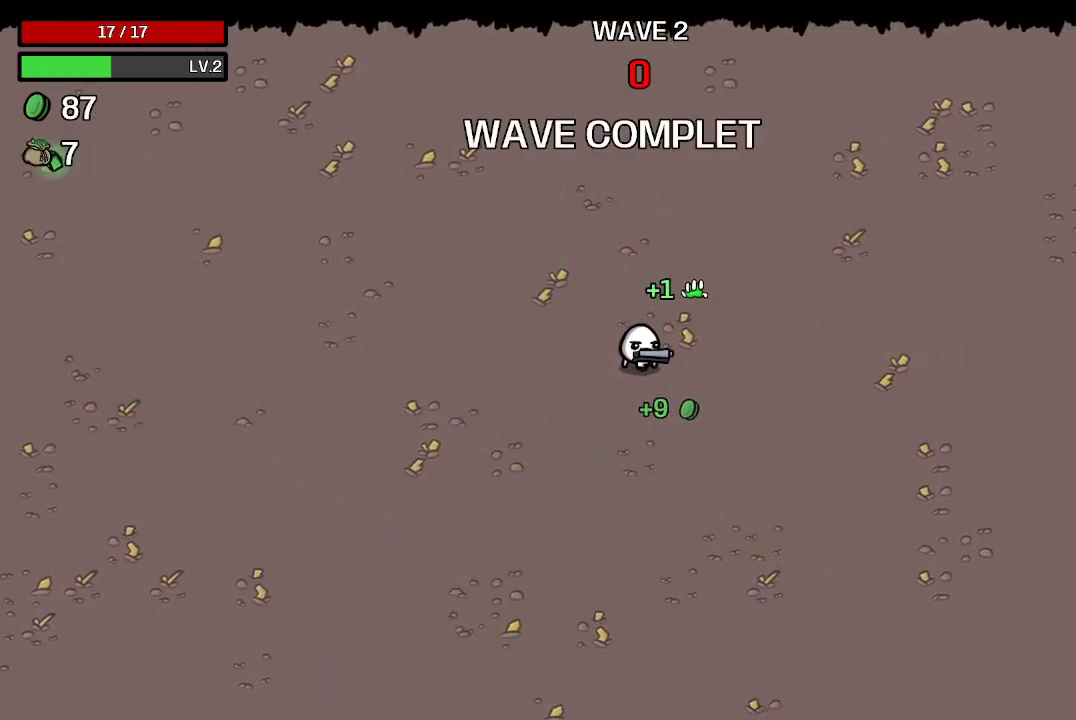
{"buttons": [], "left_stick": "center", "right_stick": "center", "events": []}
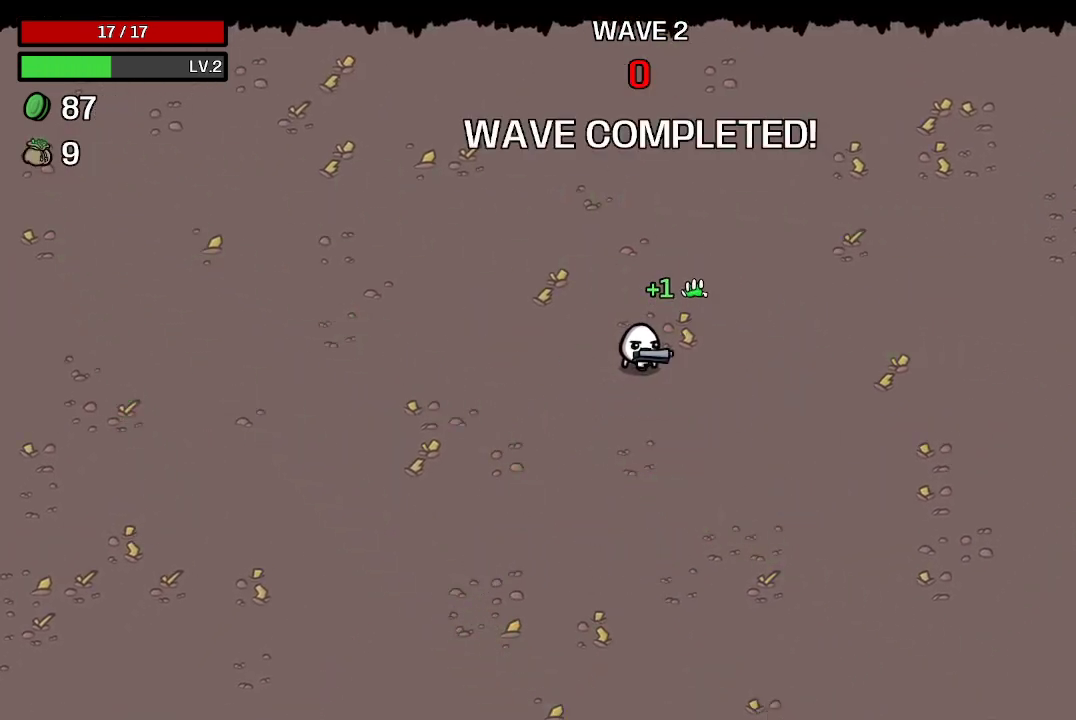
{"buttons": [], "left_stick": "center", "right_stick": "center", "events": []}
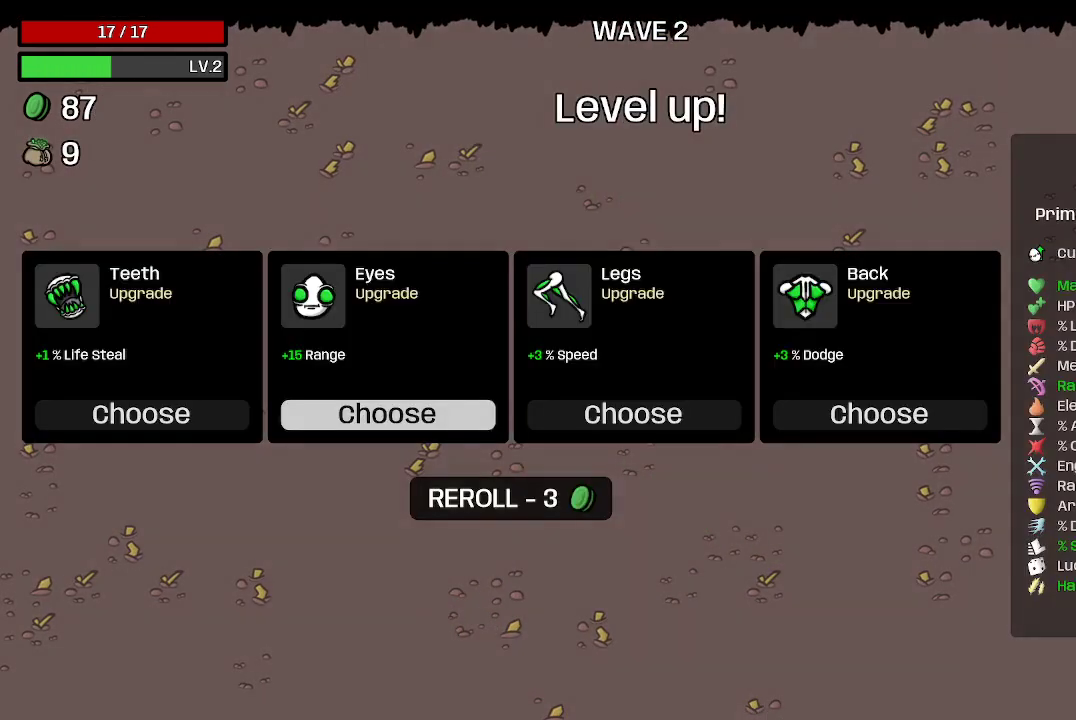
{"buttons": [], "left_stick": "center", "right_stick": "center", "events": []}
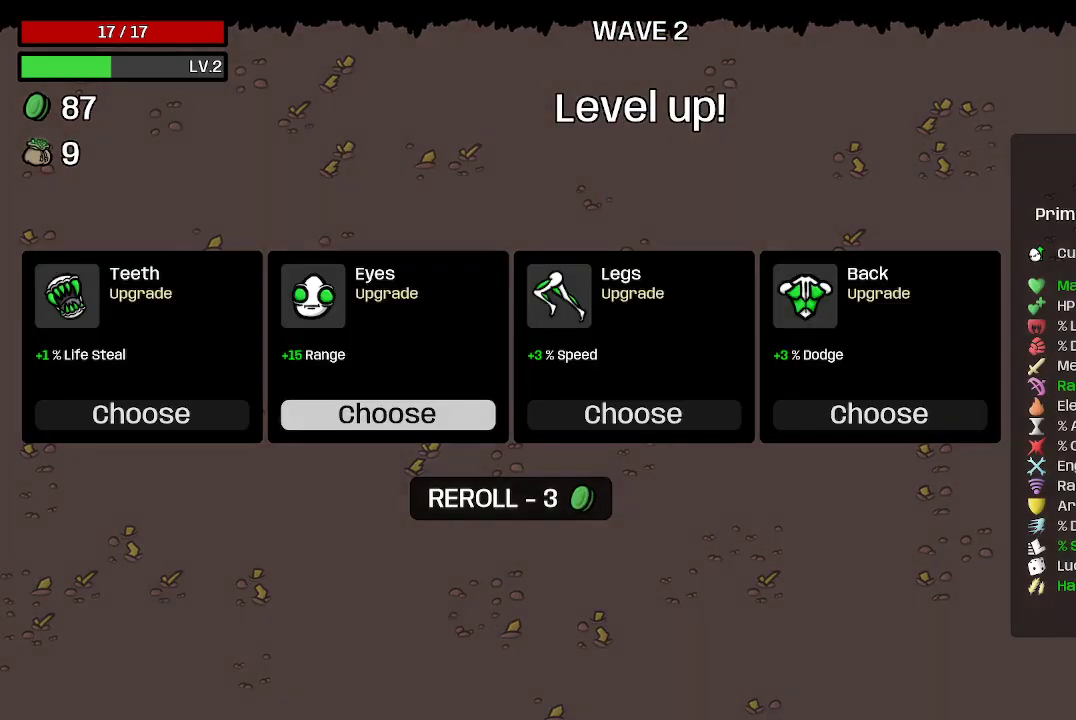
{"buttons": [], "left_stick": "center", "right_stick": "center", "events": [[167, "left_stick", "right"], [400, "left_stick", "center"]]}
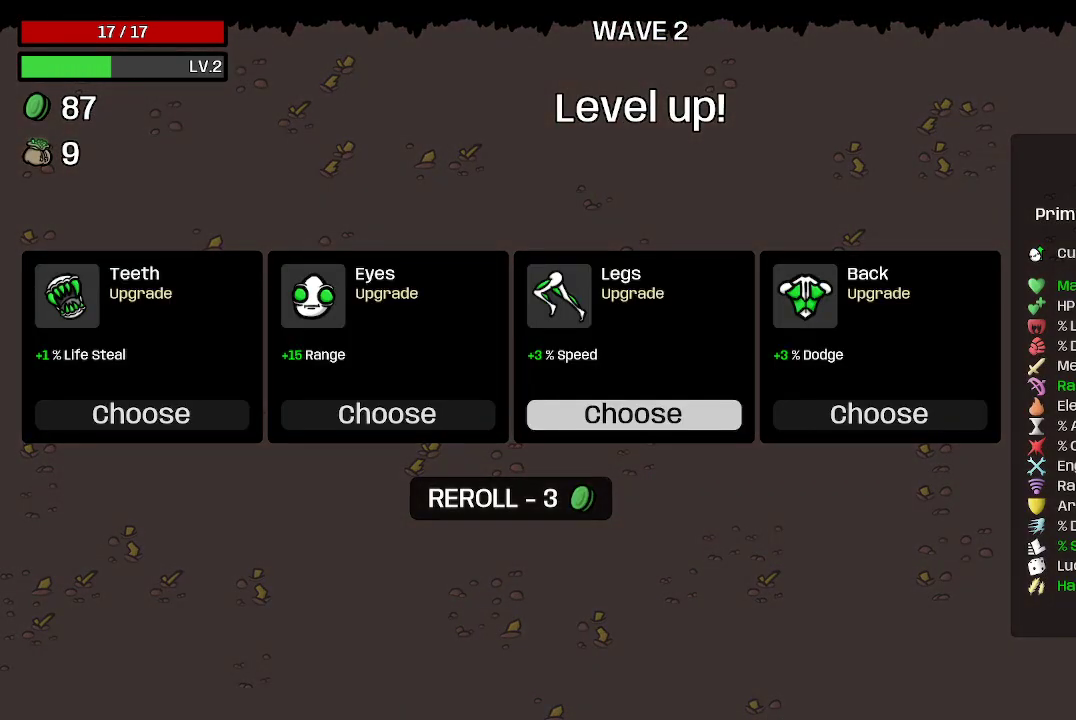
{"buttons": [], "left_stick": "center", "right_stick": "center", "events": []}
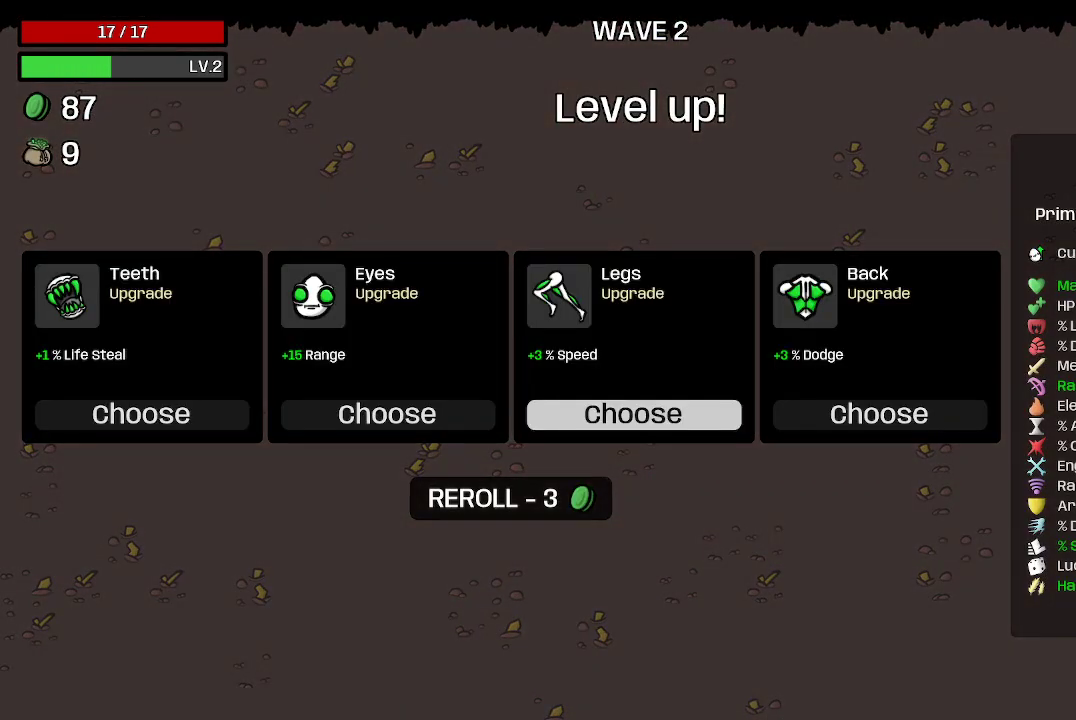
{"buttons": [], "left_stick": "center", "right_stick": "center", "events": []}
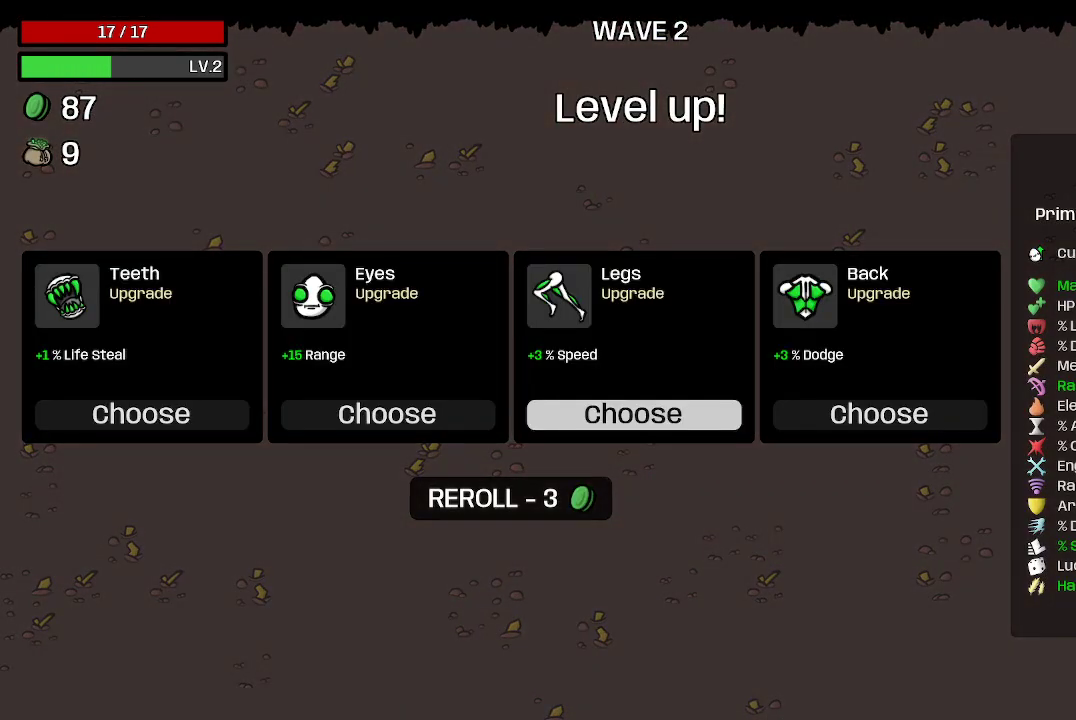
{"buttons": [], "left_stick": "center", "right_stick": "center", "events": [[100, "left_stick", "left"], [267, "left_stick", "center"]]}
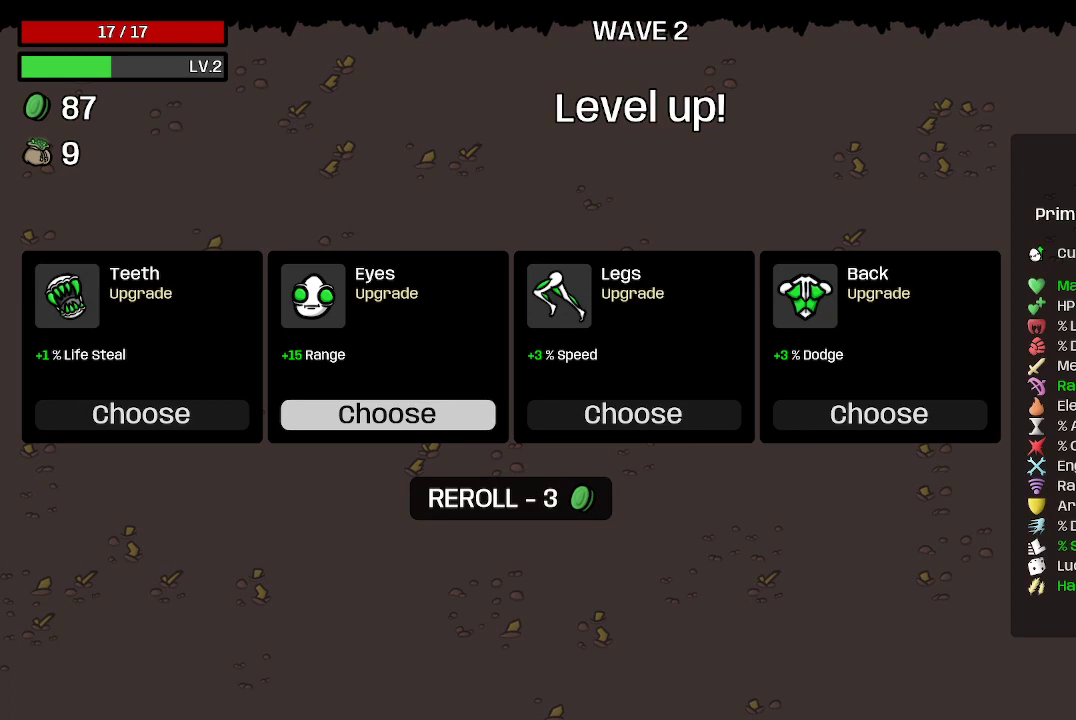
{"buttons": [], "left_stick": "center", "right_stick": "center", "events": [[300, "left_stick", "left"], [433, "left_stick", "center"]]}
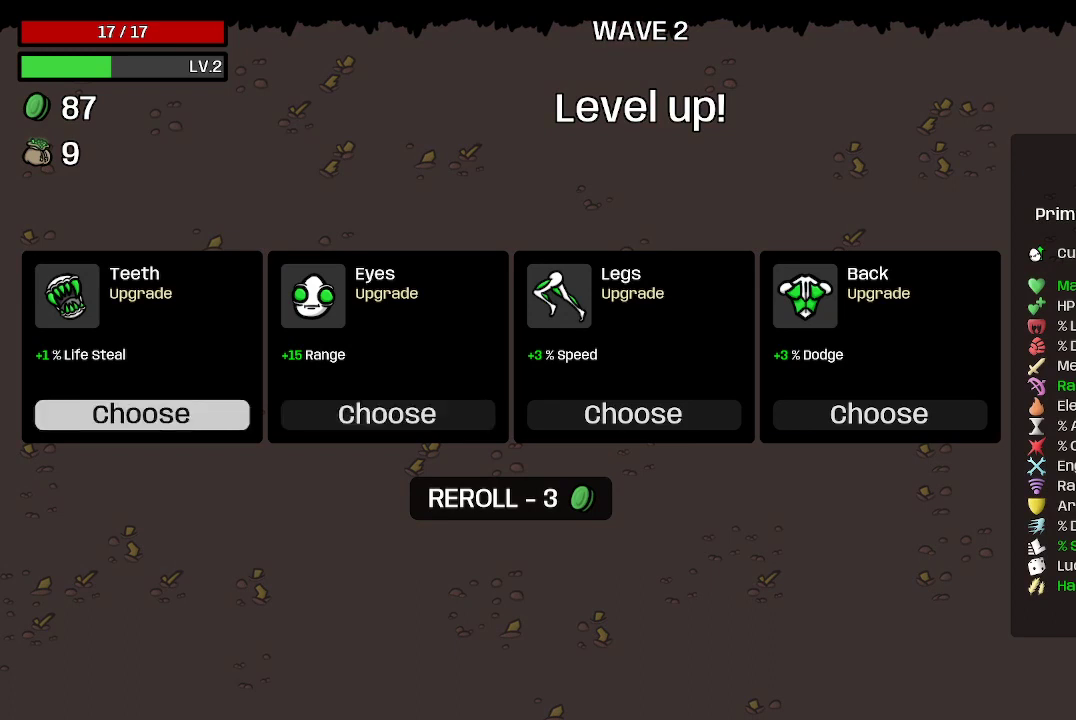
{"buttons": [], "left_stick": "center", "right_stick": "center", "events": []}
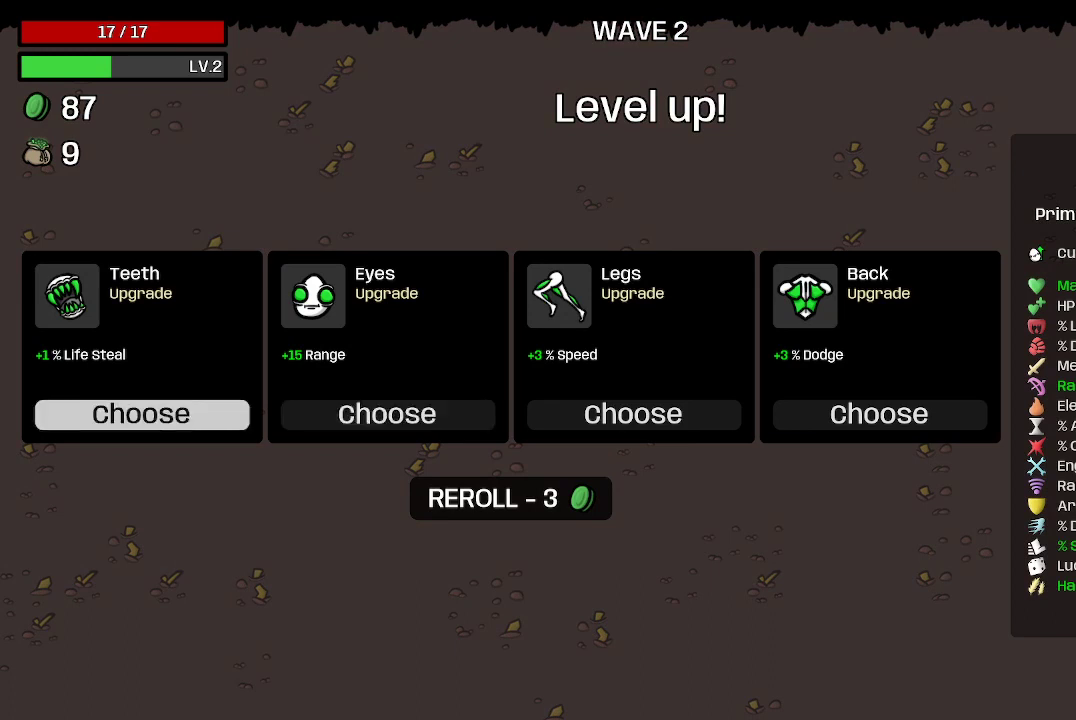
{"buttons": [], "left_stick": "center", "right_stick": "center", "events": []}
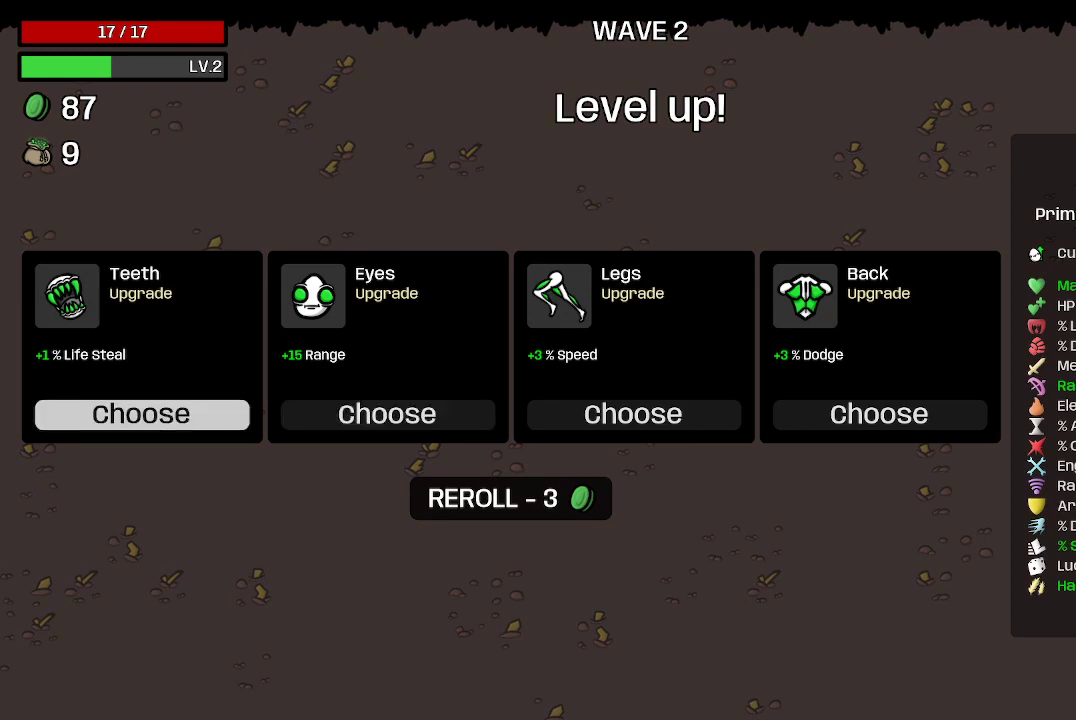
{"buttons": [], "left_stick": "center", "right_stick": "center", "events": []}
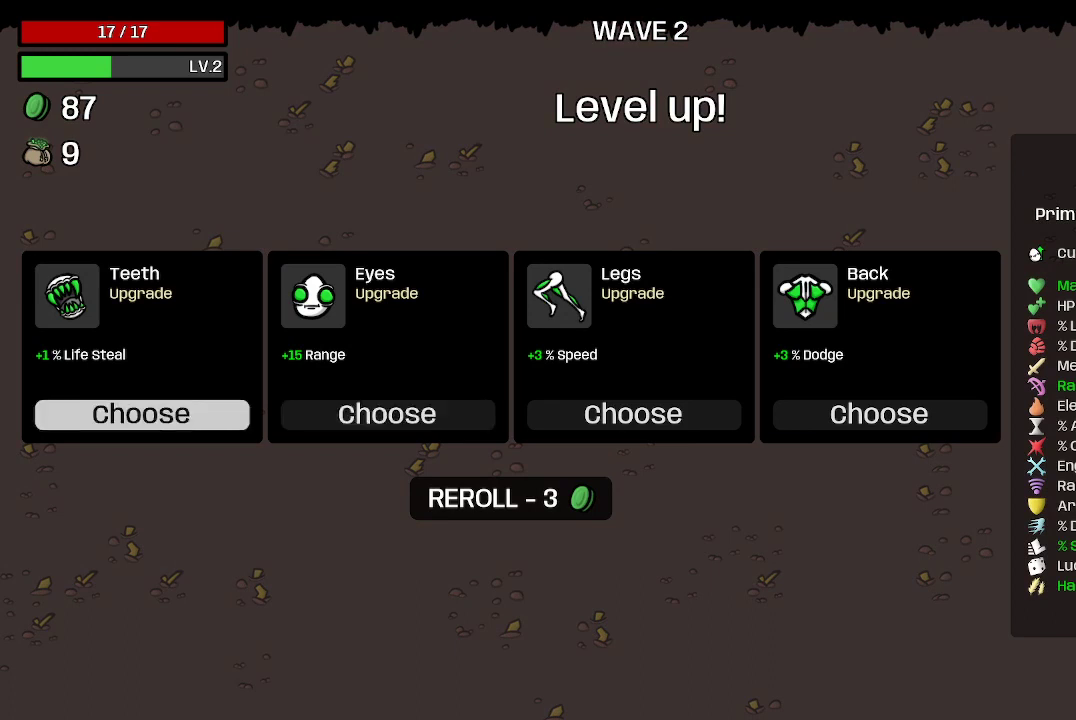
{"buttons": [], "left_stick": "right", "right_stick": "center", "events": [[500, "left_stick", "right"]]}
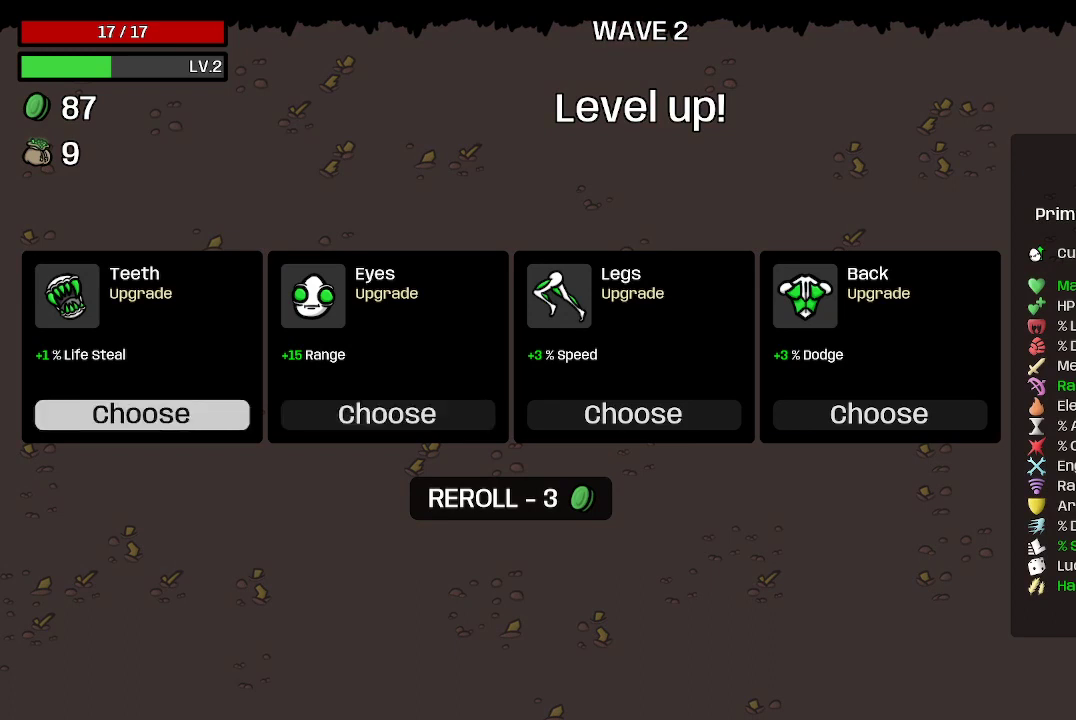
{"buttons": [], "left_stick": "center", "right_stick": "center", "events": [[233, "left_stick", "center"]]}
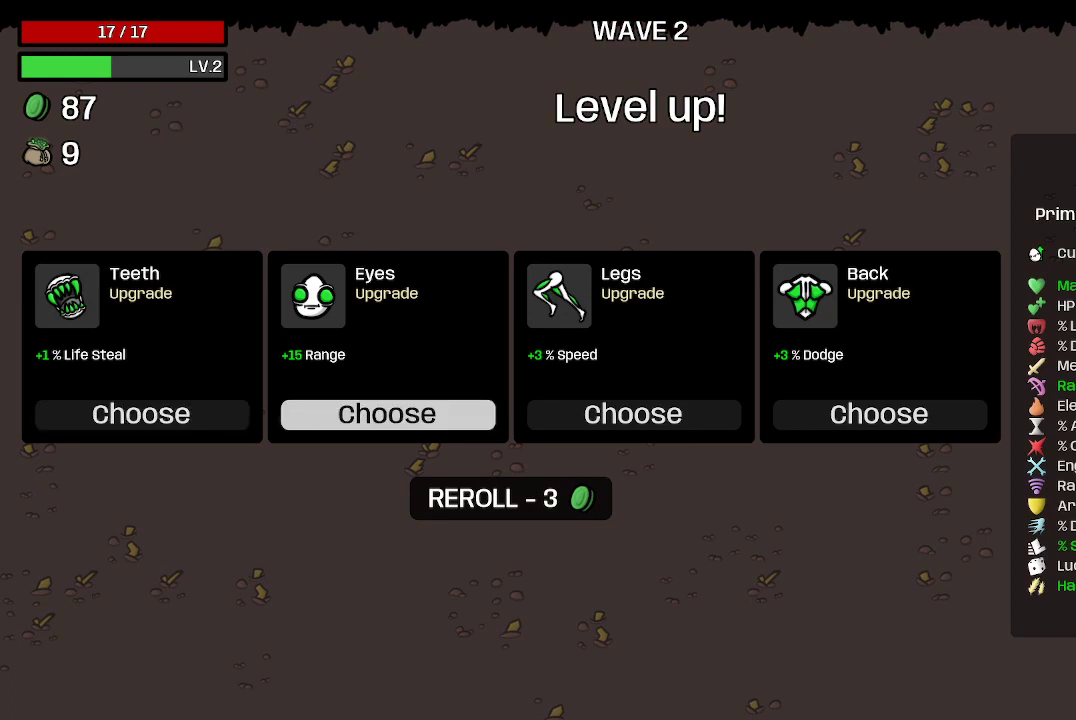
{"buttons": [], "left_stick": "center", "right_stick": "center", "events": [[300, "left_stick", "left"], [433, "left_stick", "center"]]}
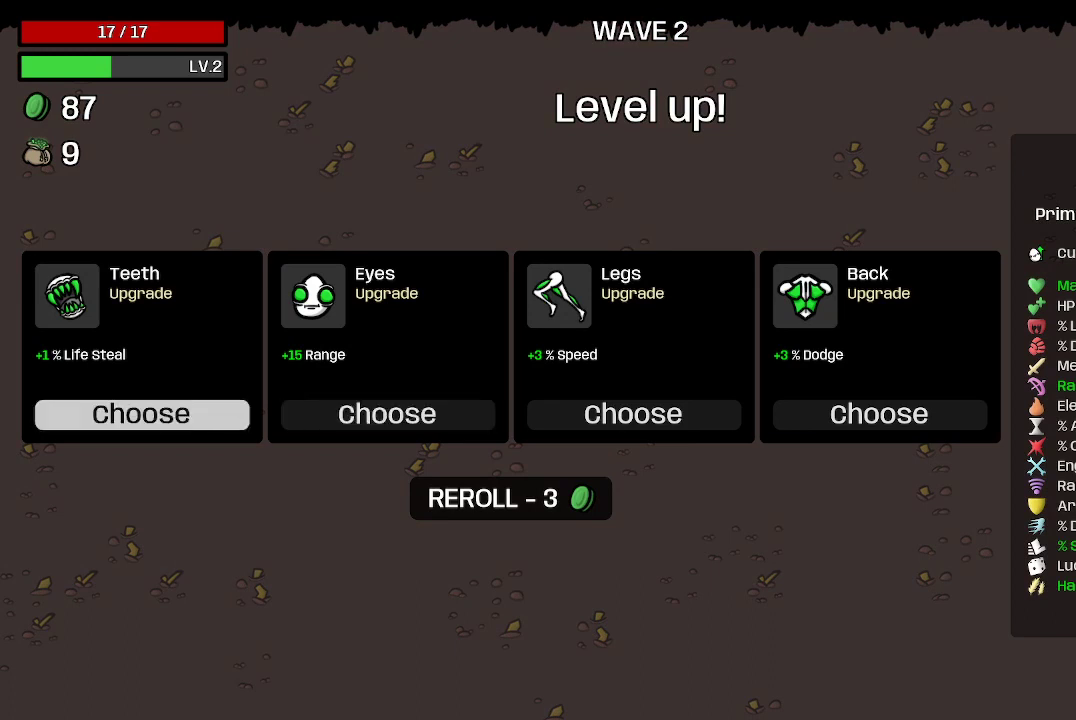
{"buttons": [], "left_stick": "center", "right_stick": "center", "events": []}
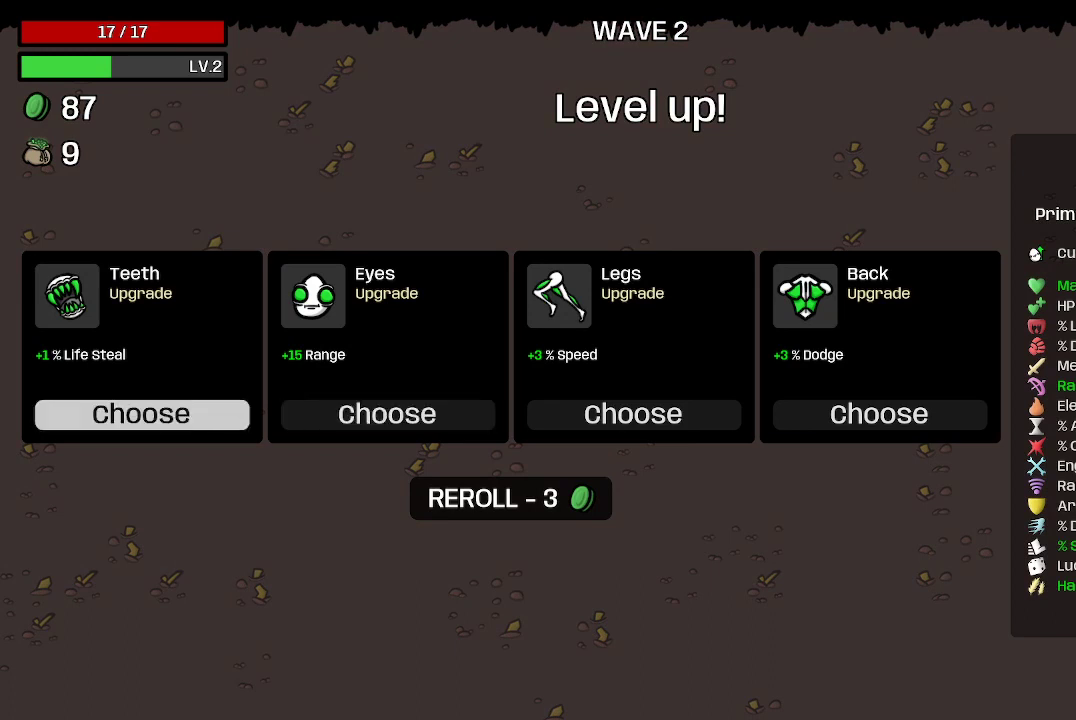
{"buttons": [], "left_stick": "center", "right_stick": "center", "events": []}
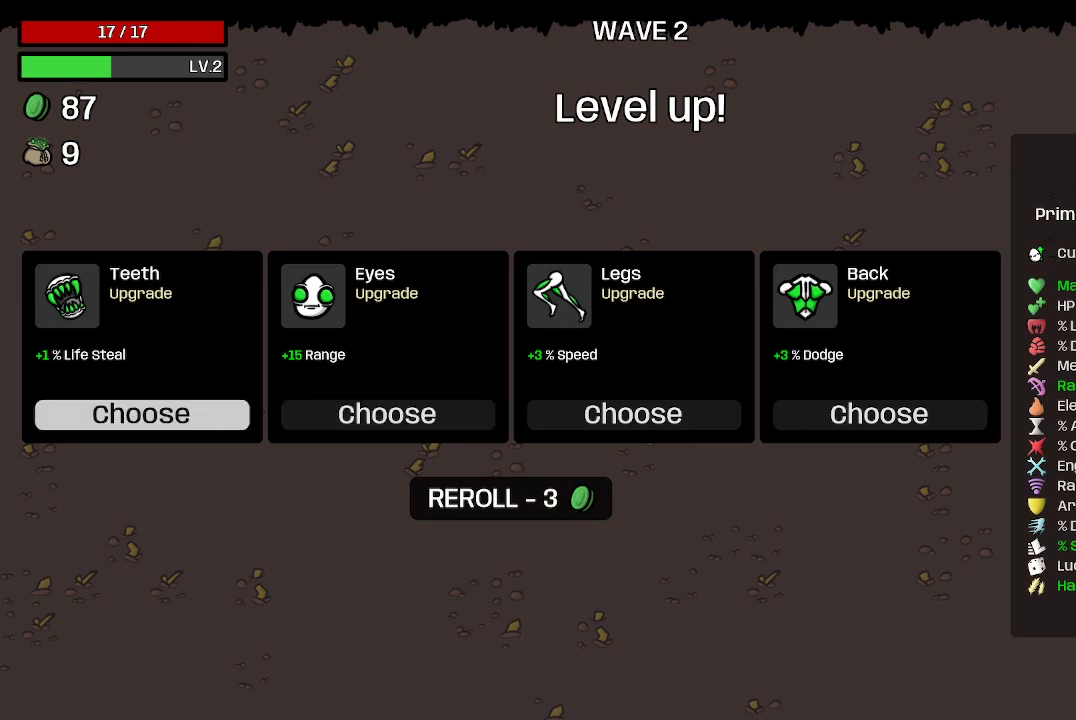
{"buttons": [], "left_stick": "center", "right_stick": "center", "events": []}
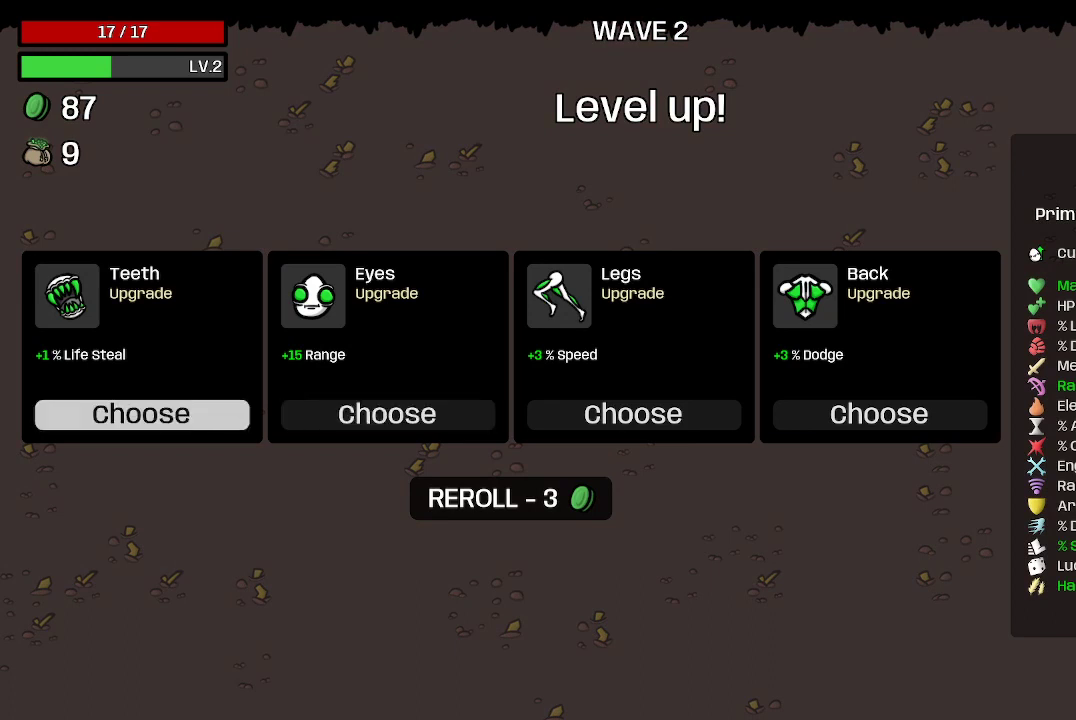
{"buttons": [], "left_stick": "center", "right_stick": "center", "events": []}
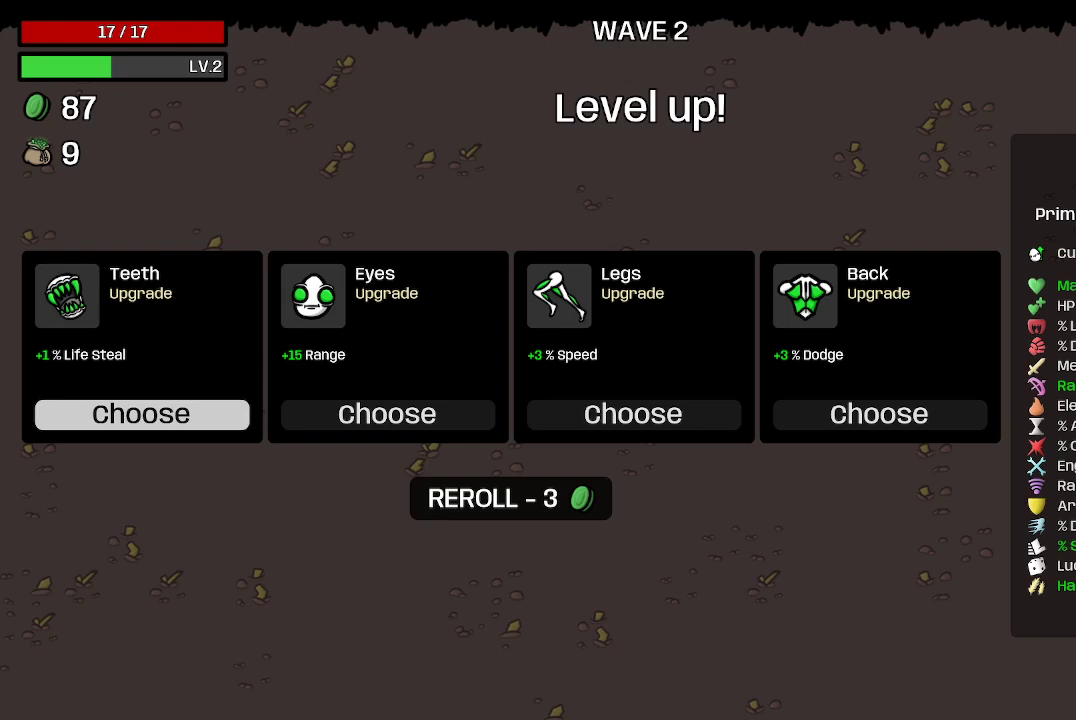
{"buttons": [], "left_stick": "center", "right_stick": "center", "events": []}